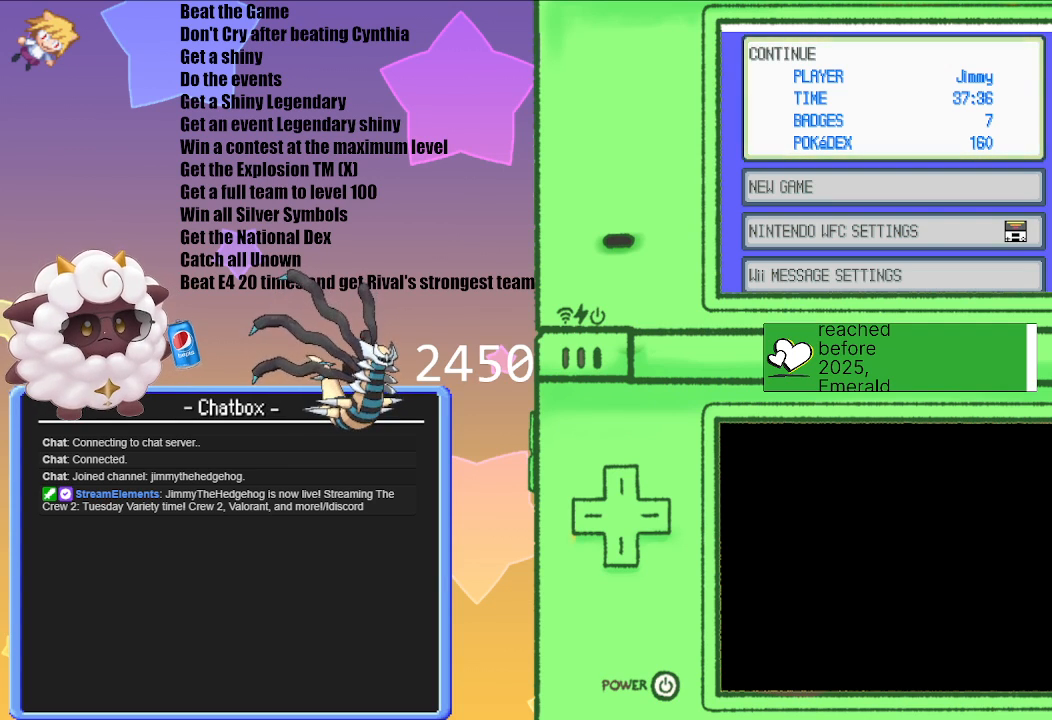
Gameplay with a controller (Nintendo layout); each line is a JSON object with the inputs held at the frame after it. "events" lists button and stick changes between this image and that frame as [ms after this image, input, new state], when the widget could be followed in between. Not read: L3 R3.
{"buttons": [], "left_stick": "center", "right_stick": "center", "events": [[50, "A", "down"], [217, "A", "up"]]}
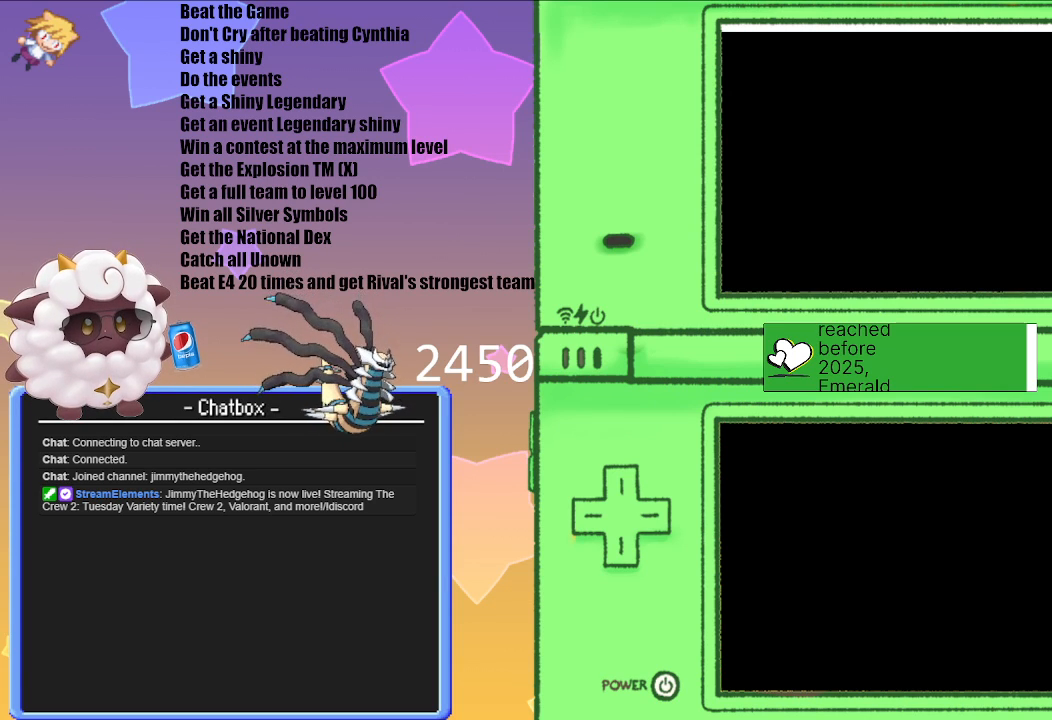
{"buttons": [], "left_stick": "center", "right_stick": "center", "events": []}
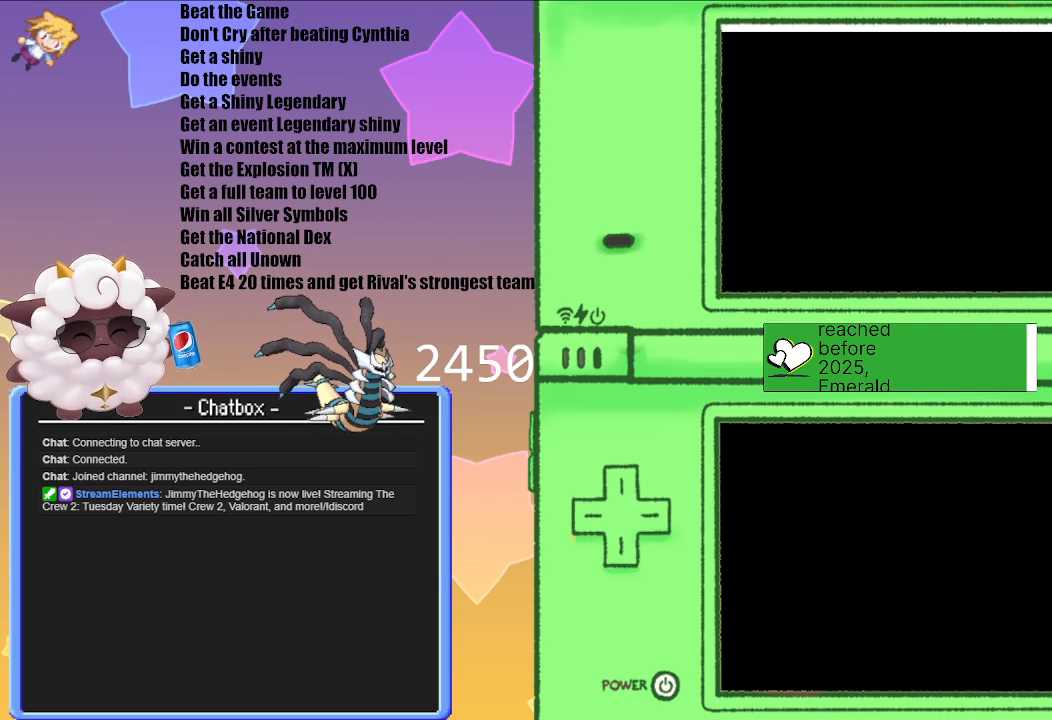
{"buttons": [], "left_stick": "center", "right_stick": "center", "events": []}
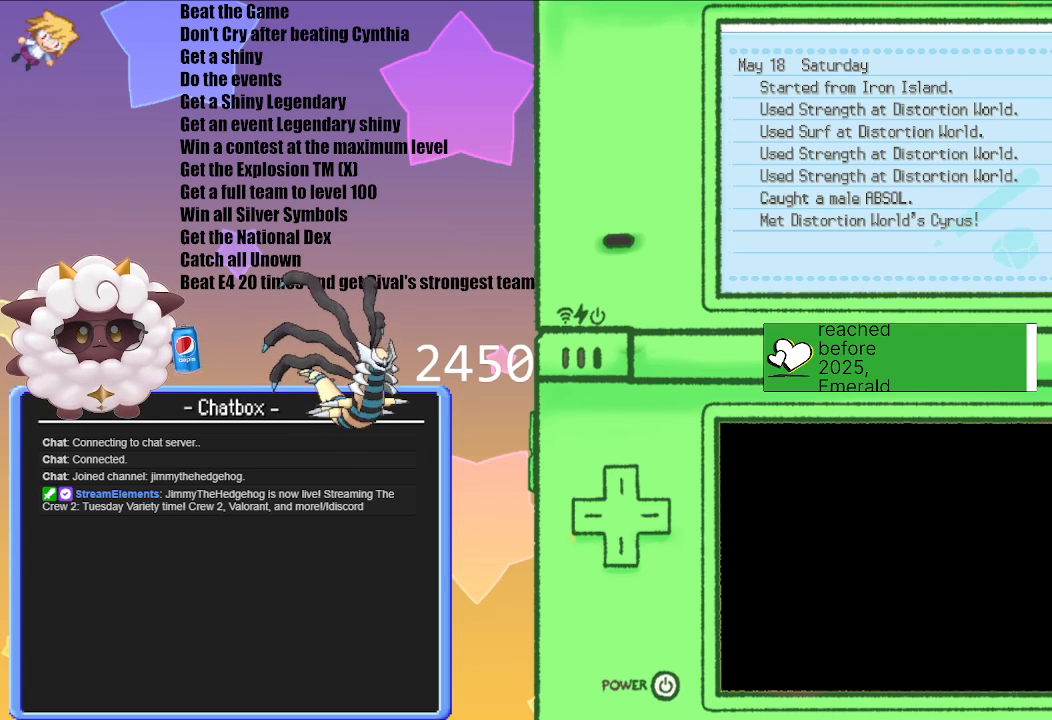
{"buttons": [], "left_stick": "center", "right_stick": "center", "events": []}
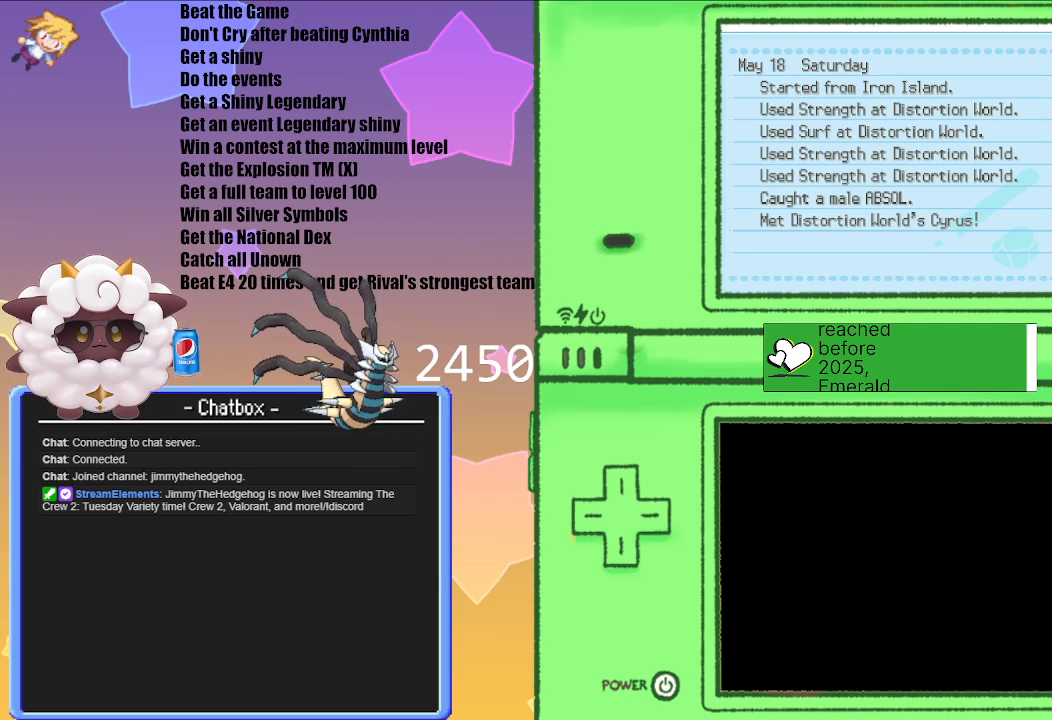
{"buttons": [], "left_stick": "center", "right_stick": "center", "events": []}
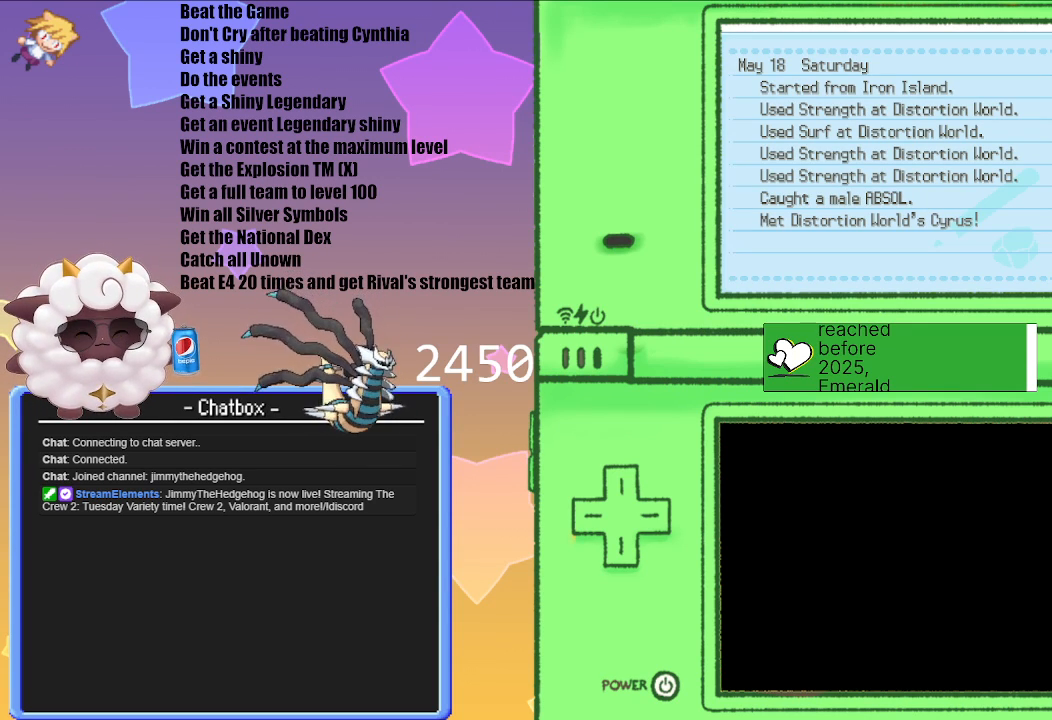
{"buttons": [], "left_stick": "center", "right_stick": "center", "events": [[217, "B", "down"], [383, "B", "up"]]}
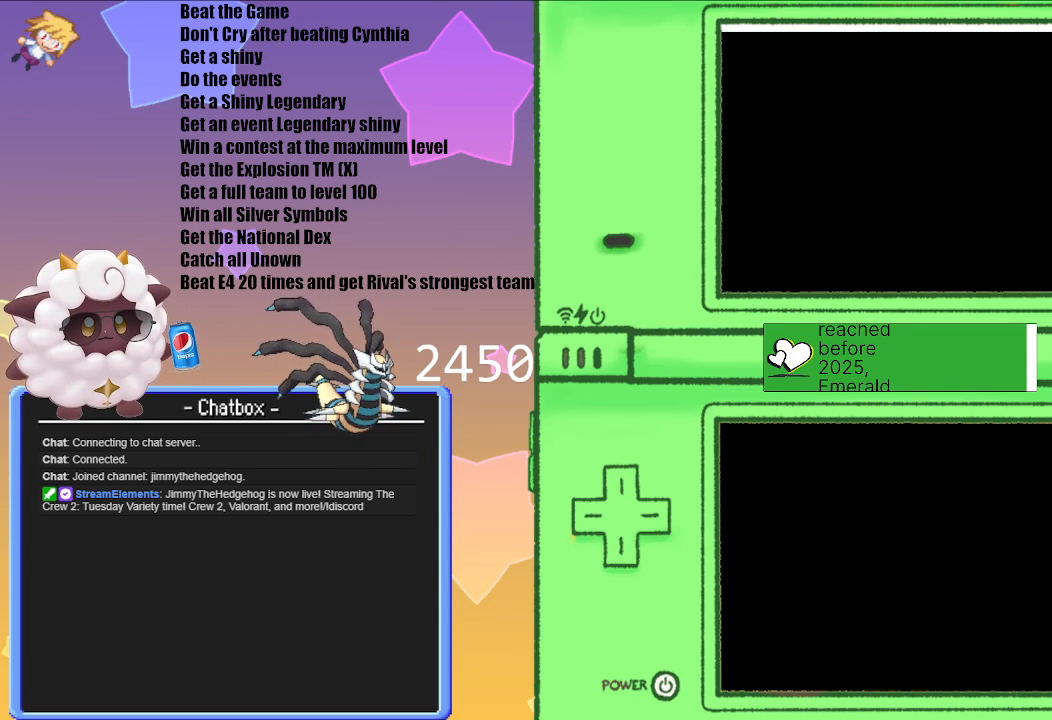
{"buttons": [], "left_stick": "center", "right_stick": "center", "events": []}
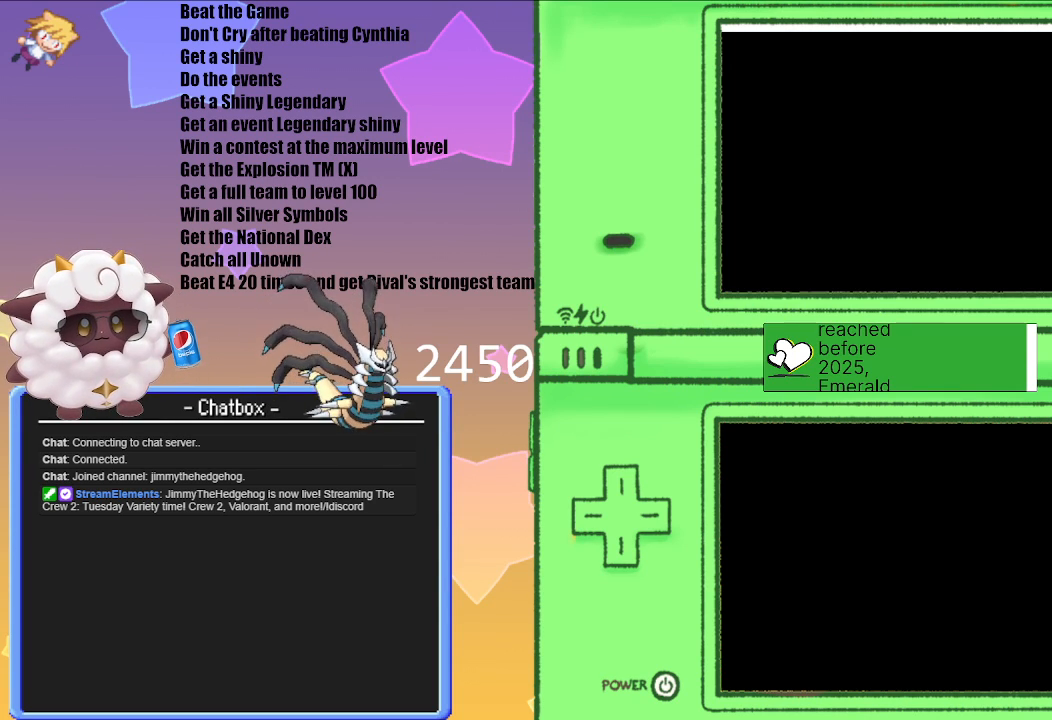
{"buttons": [], "left_stick": "center", "right_stick": "center", "events": []}
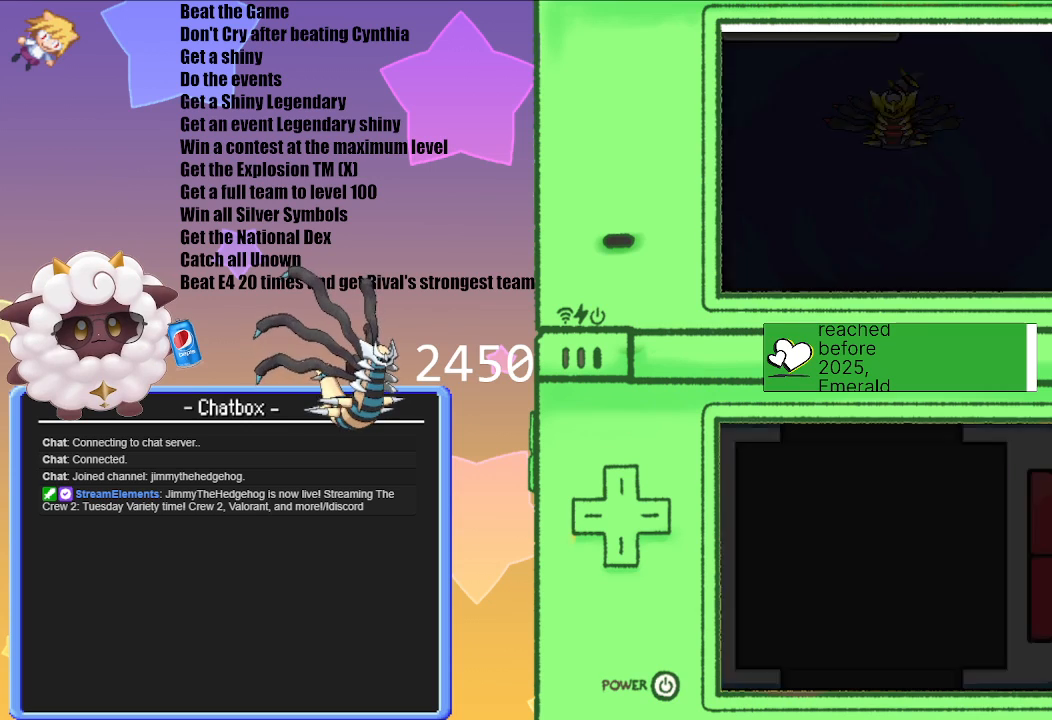
{"buttons": [], "left_stick": "center", "right_stick": "center", "events": []}
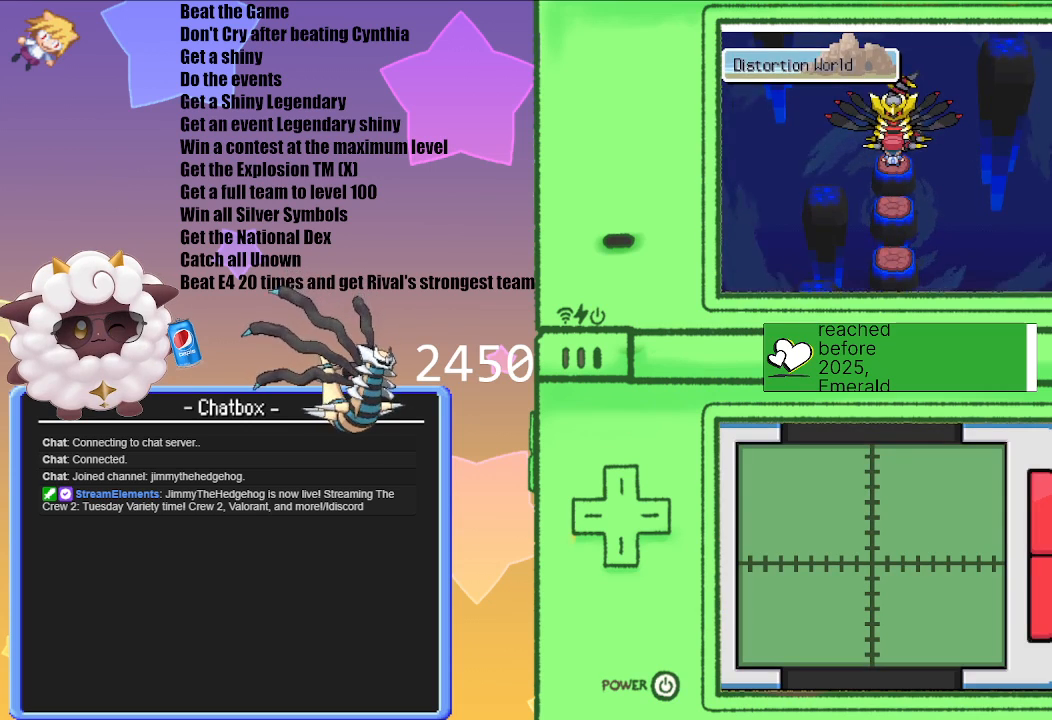
{"buttons": [], "left_stick": "center", "right_stick": "center", "events": [[33, "A", "down"], [200, "A", "up"]]}
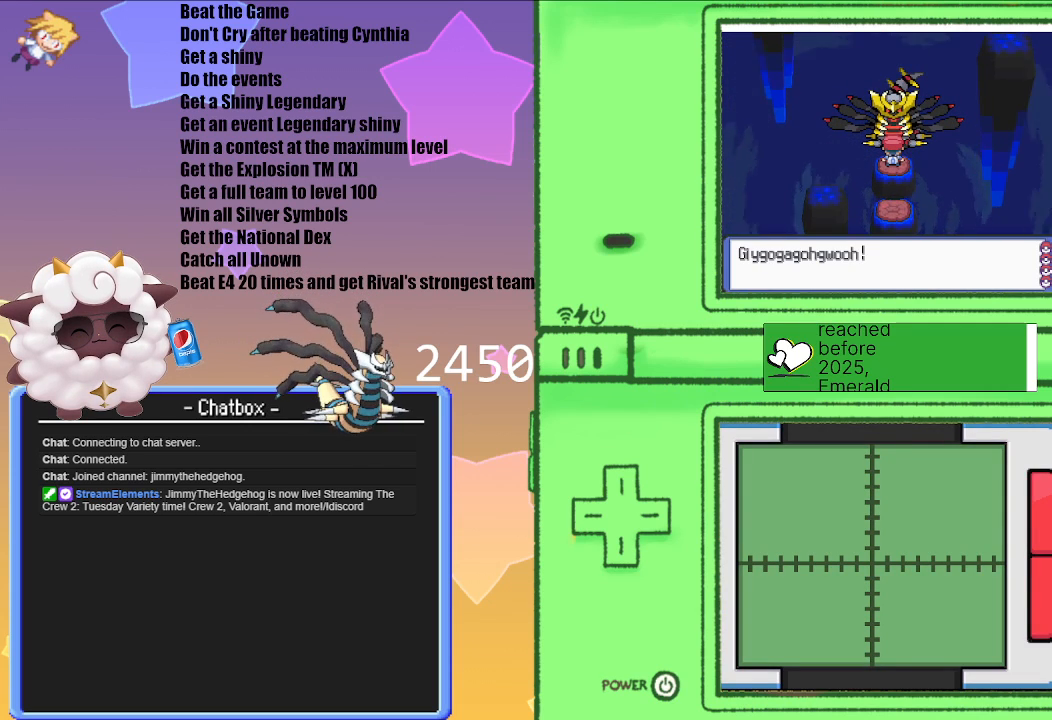
{"buttons": [], "left_stick": "center", "right_stick": "center", "events": [[200, "A", "down"], [283, "A", "up"]]}
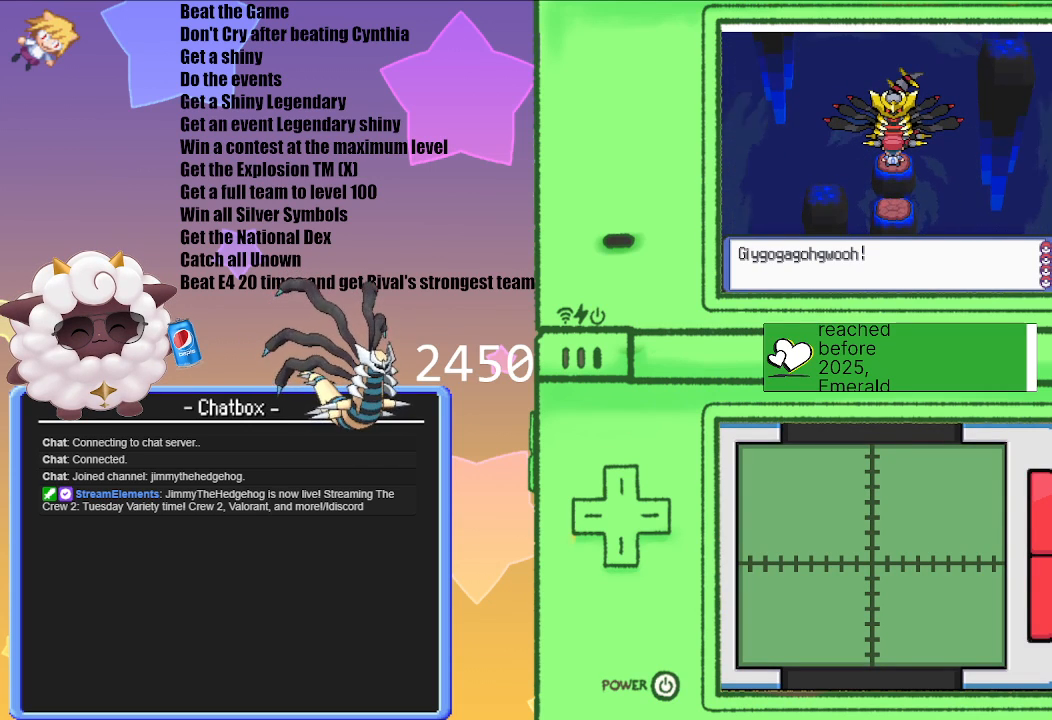
{"buttons": [], "left_stick": "center", "right_stick": "center", "events": [[100, "A", "down"], [217, "A", "up"]]}
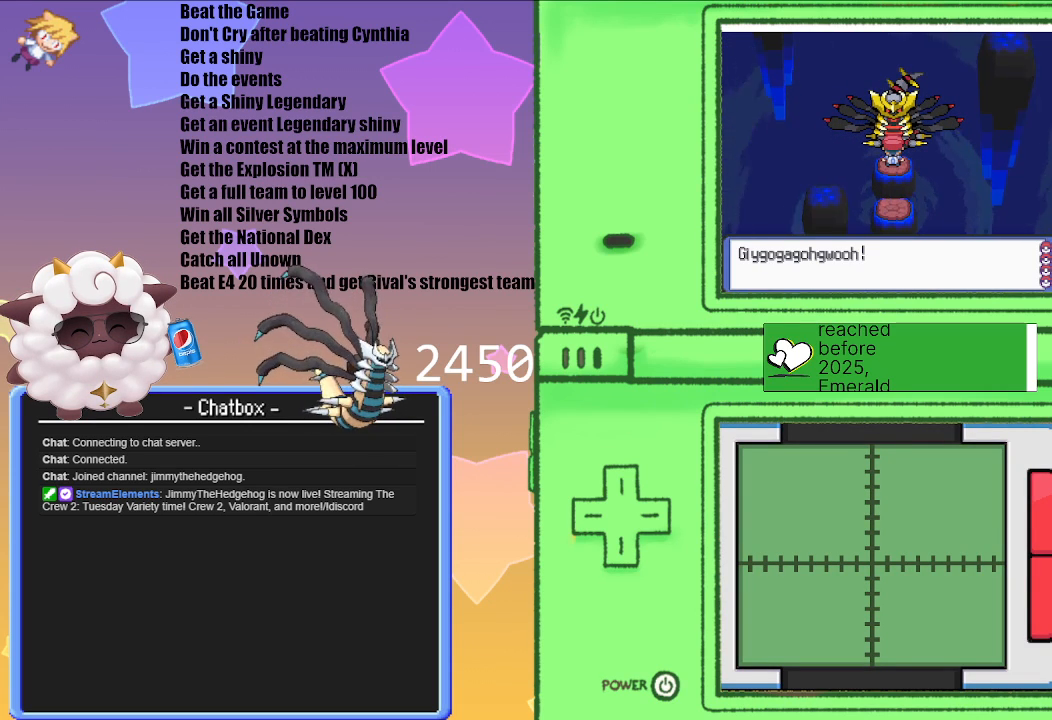
{"buttons": ["A"], "left_stick": "center", "right_stick": "center", "events": [[483, "A", "down"]]}
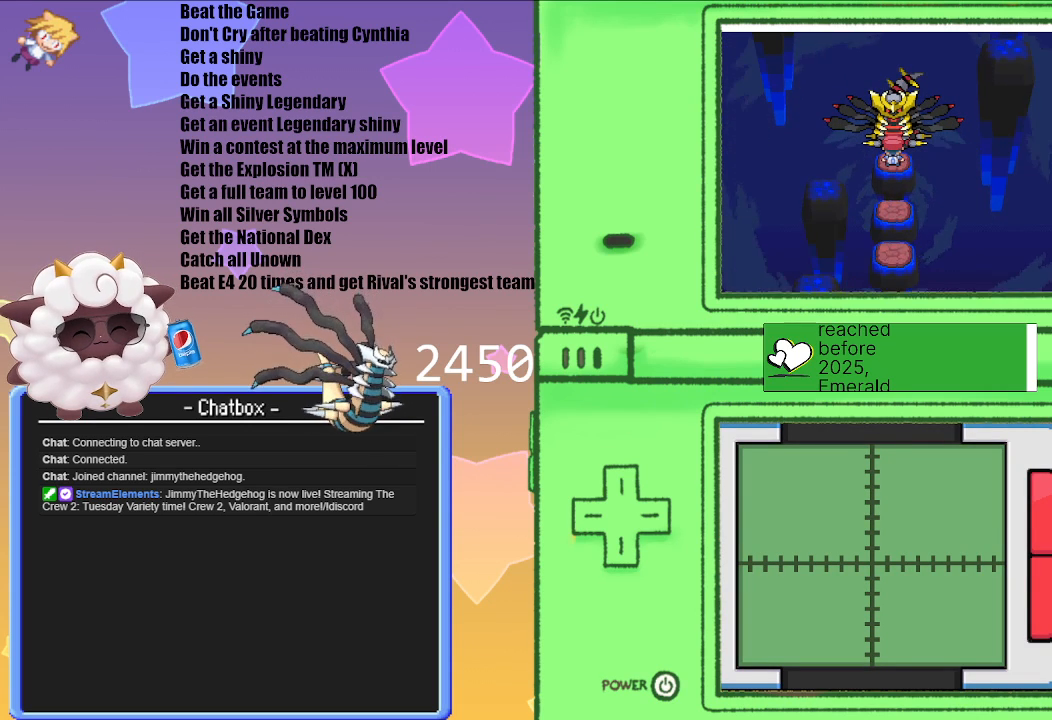
{"buttons": [], "left_stick": "center", "right_stick": "center", "events": [[83, "A", "up"]]}